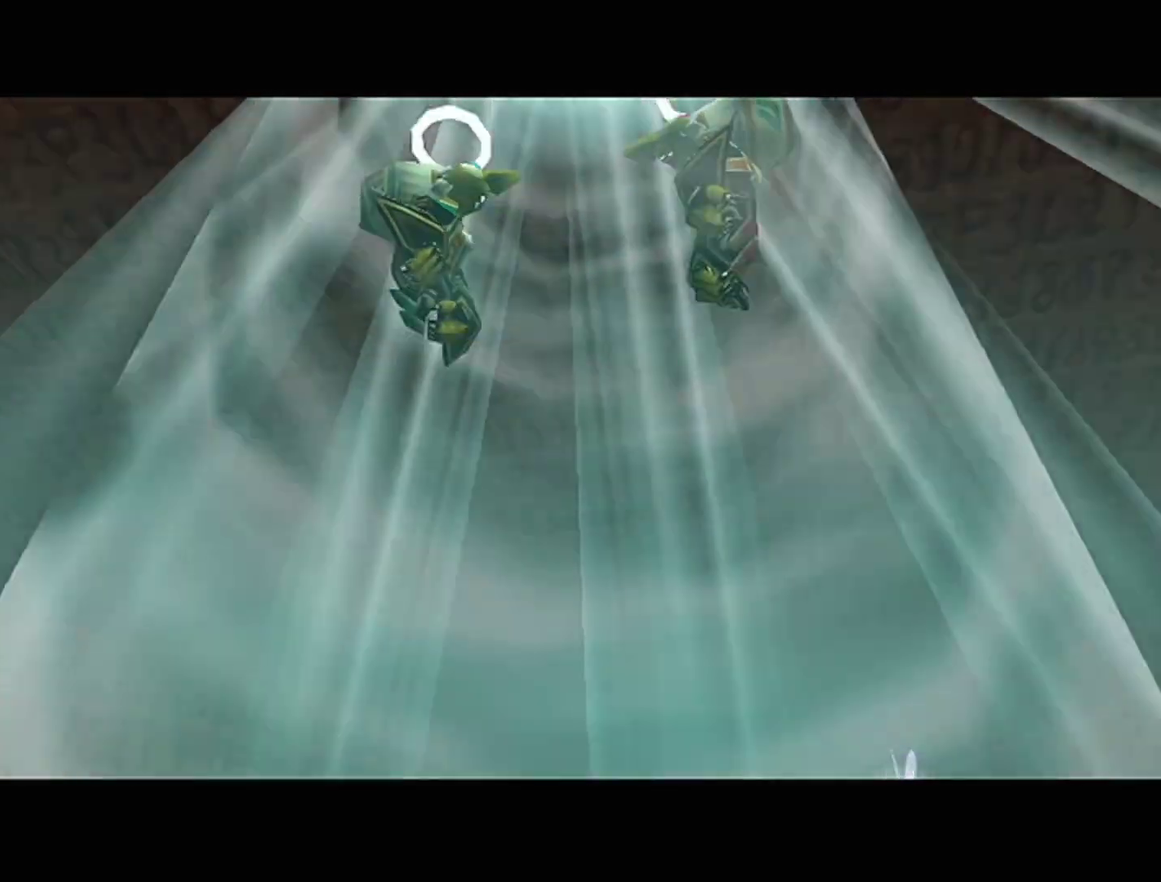
Gameplay with a controller (Nintendo layout); each line is a JSON object with the inputs held at the frame after it. "events" lists button and stick changes between this image and that frame as [ms after this image, input, new state], when the widget could be followed in between. Not read: L3 R3.
{"buttons": [], "left_stick": "center", "events": []}
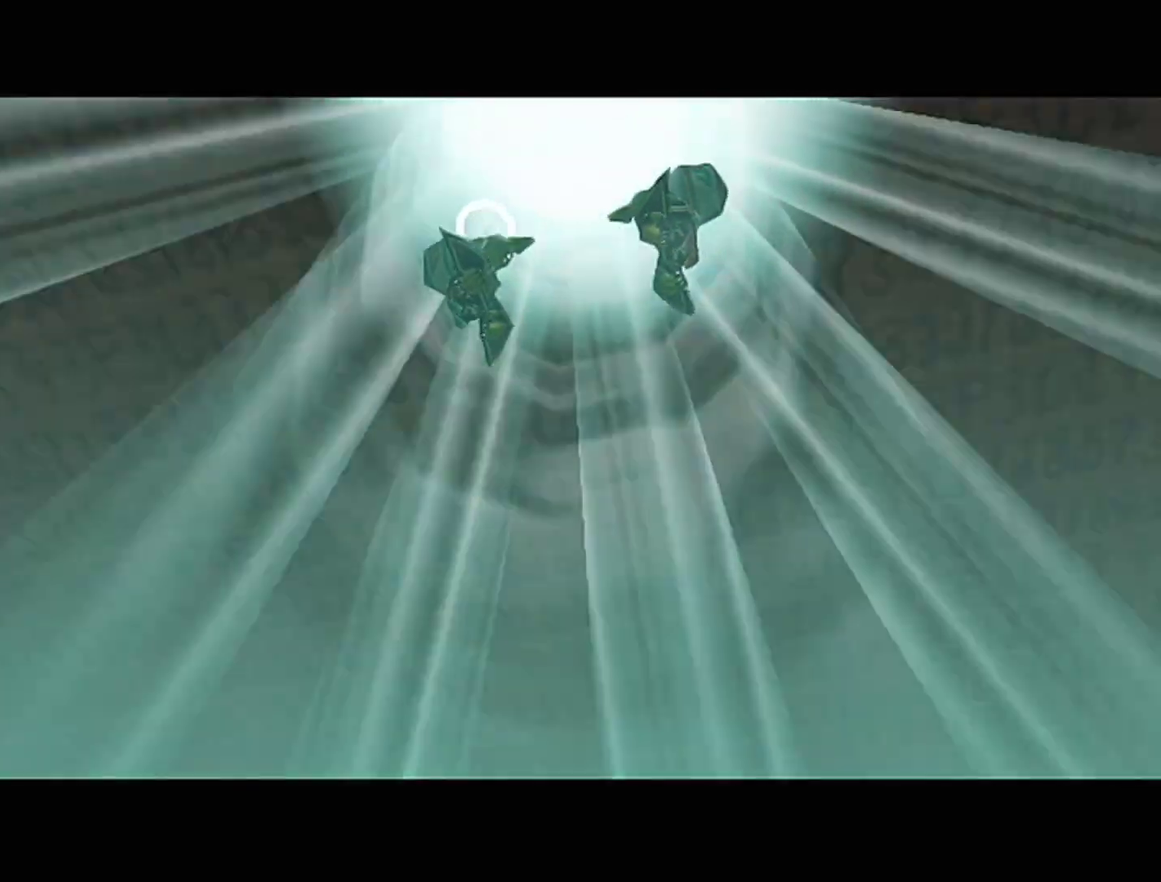
{"buttons": [], "left_stick": "center", "events": []}
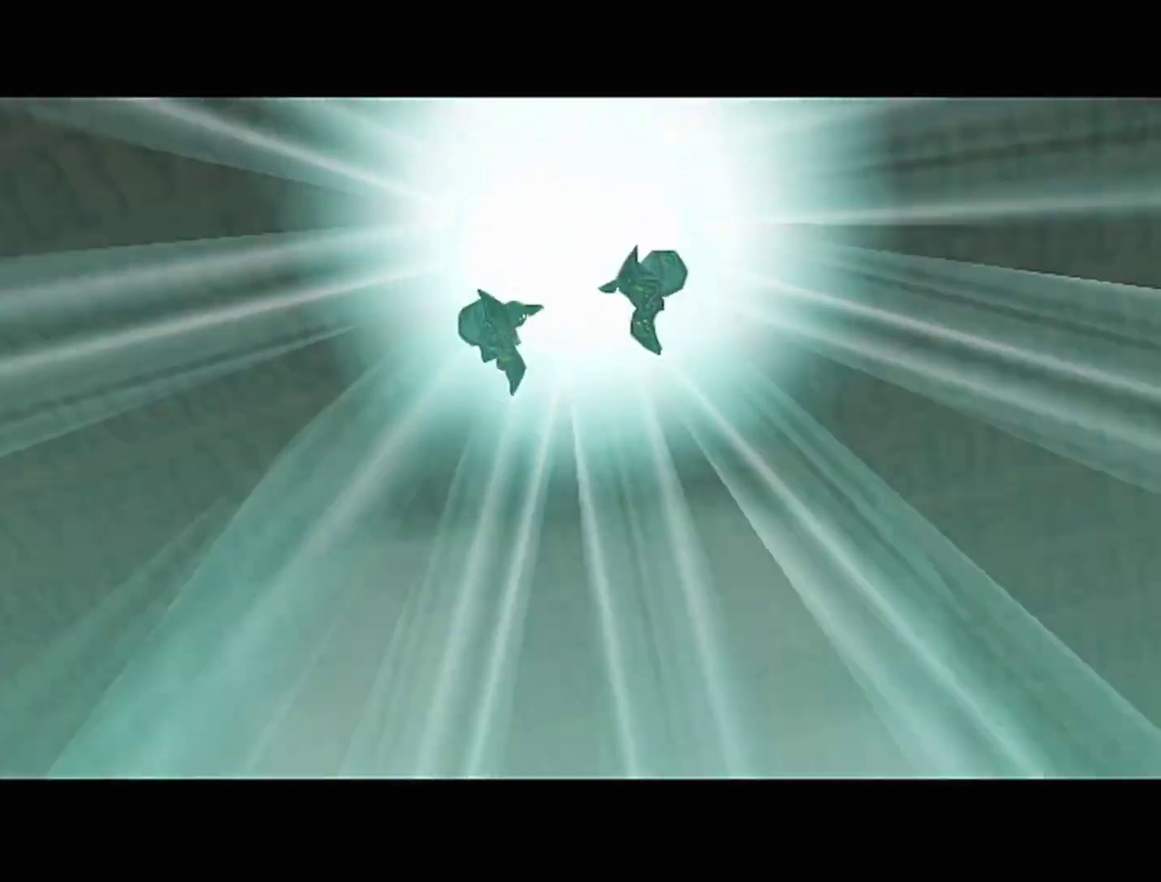
{"buttons": [], "left_stick": "center", "events": []}
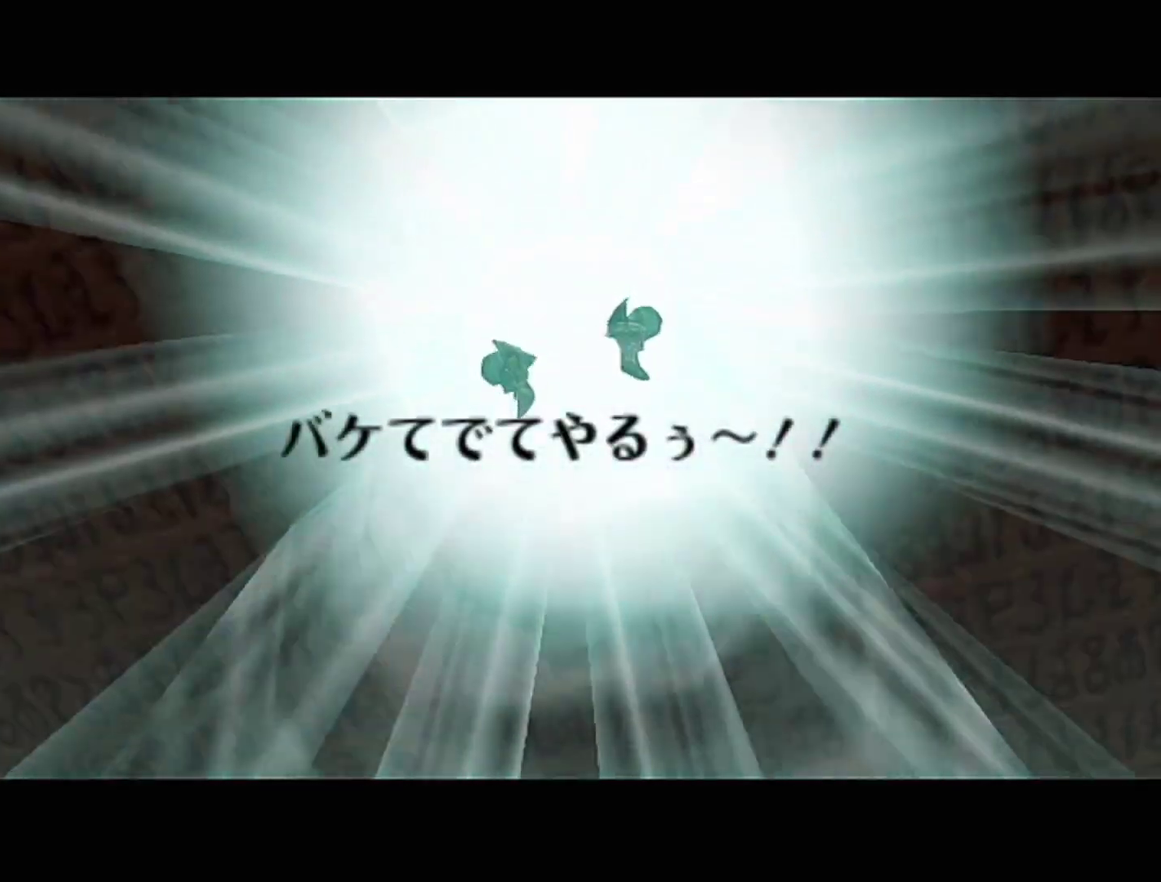
{"buttons": [], "left_stick": "left", "events": [[417, "left_stick", "left"]]}
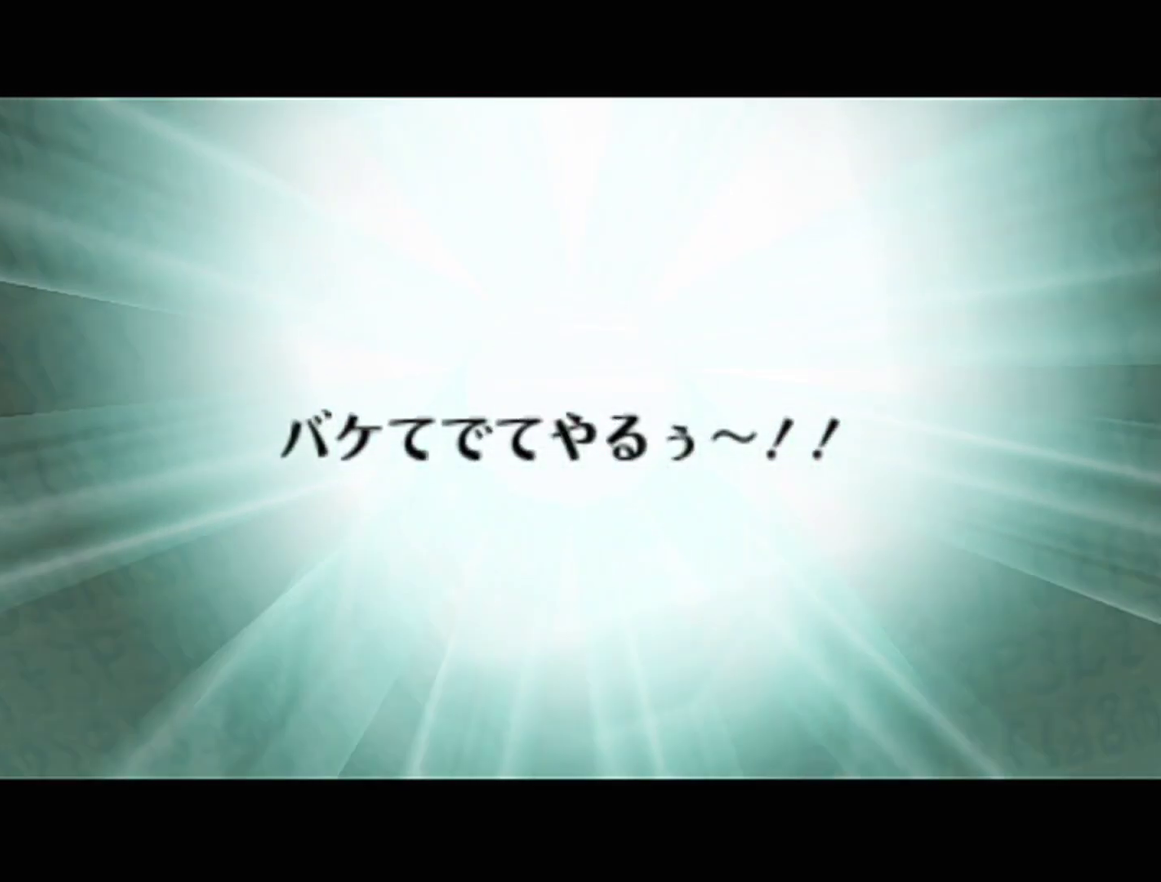
{"buttons": [], "left_stick": "left", "events": []}
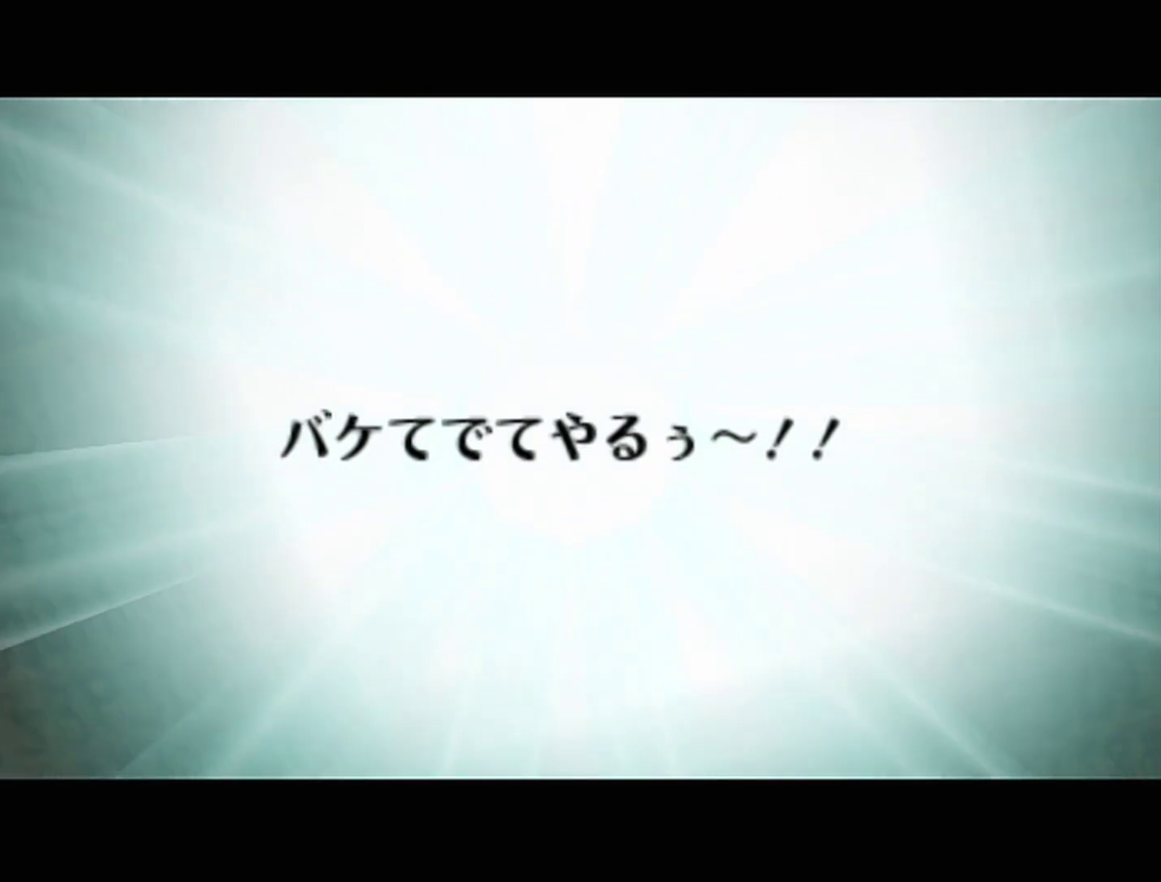
{"buttons": [], "left_stick": "left", "events": [[200, "left_stick", "up-left"], [317, "left_stick", "left"]]}
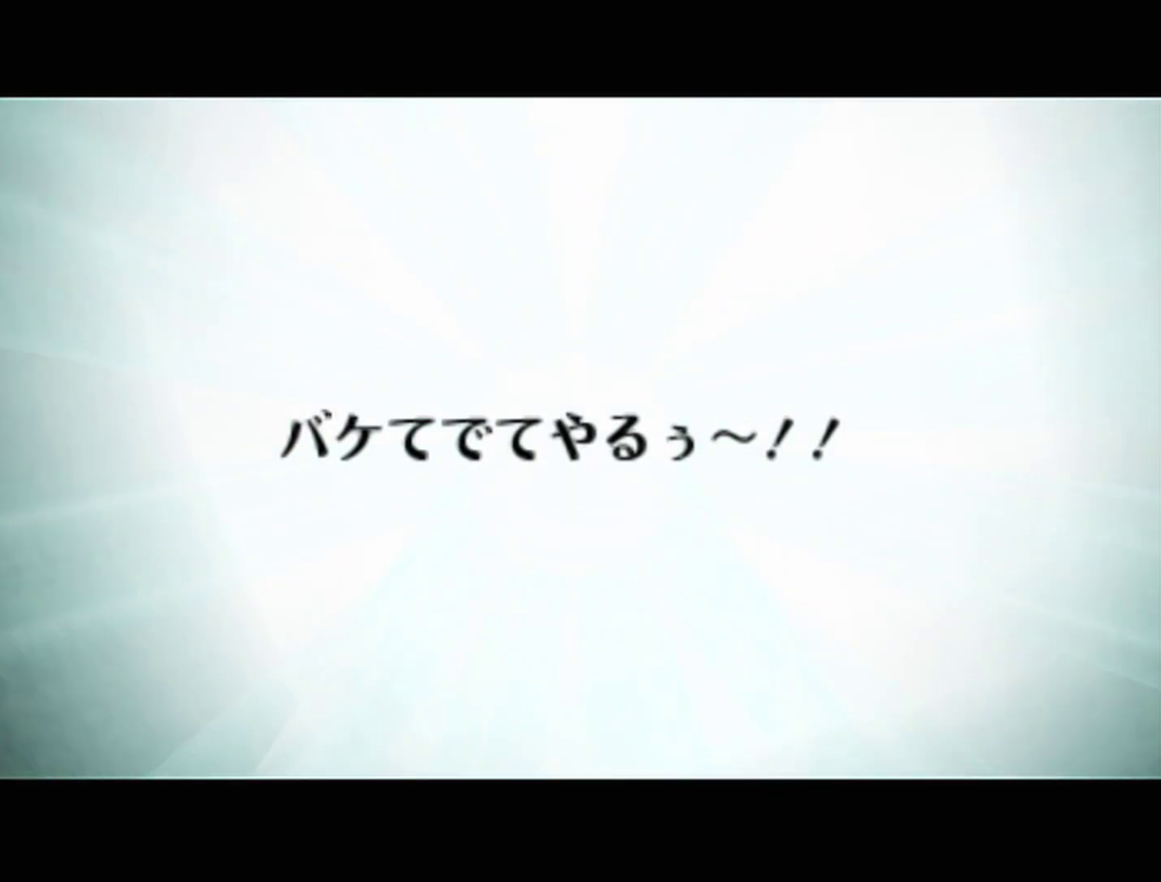
{"buttons": [], "left_stick": "up-left", "events": [[483, "left_stick", "up-left"]]}
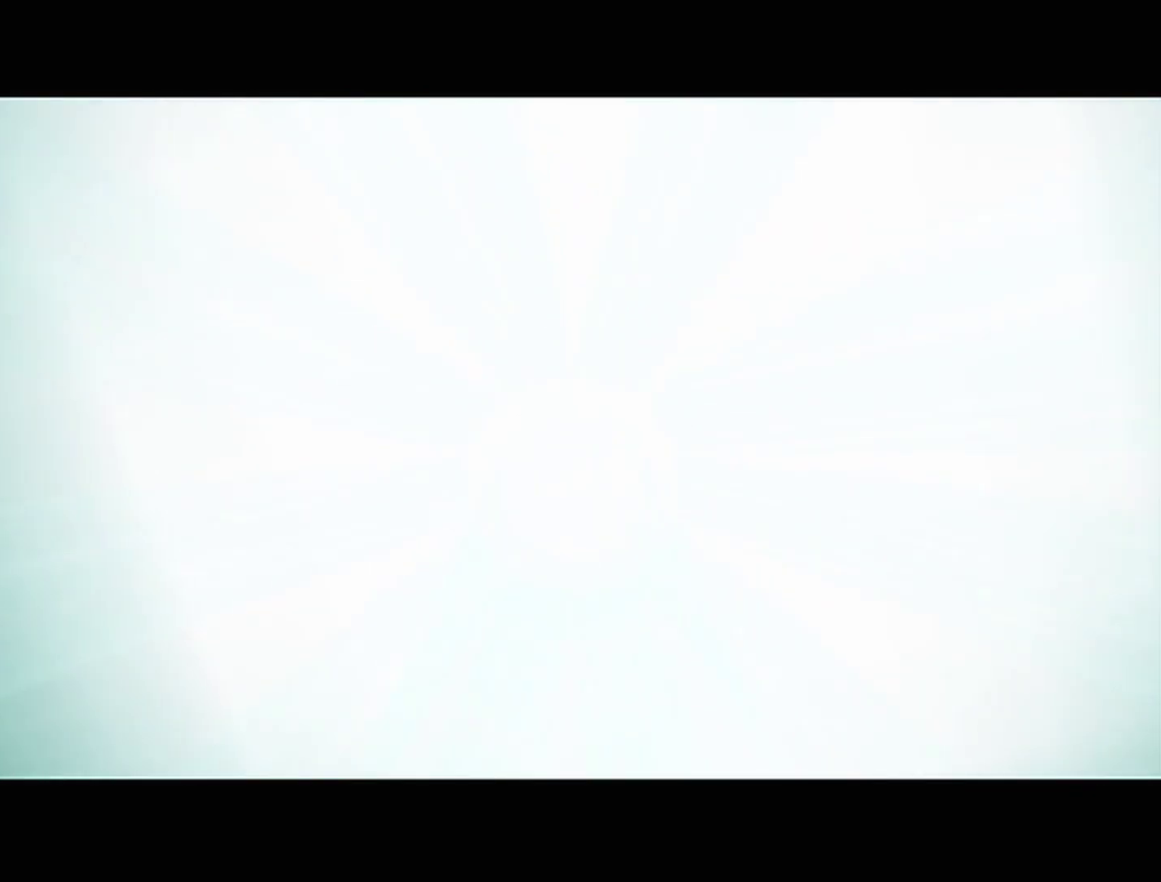
{"buttons": [], "left_stick": "up-left", "events": []}
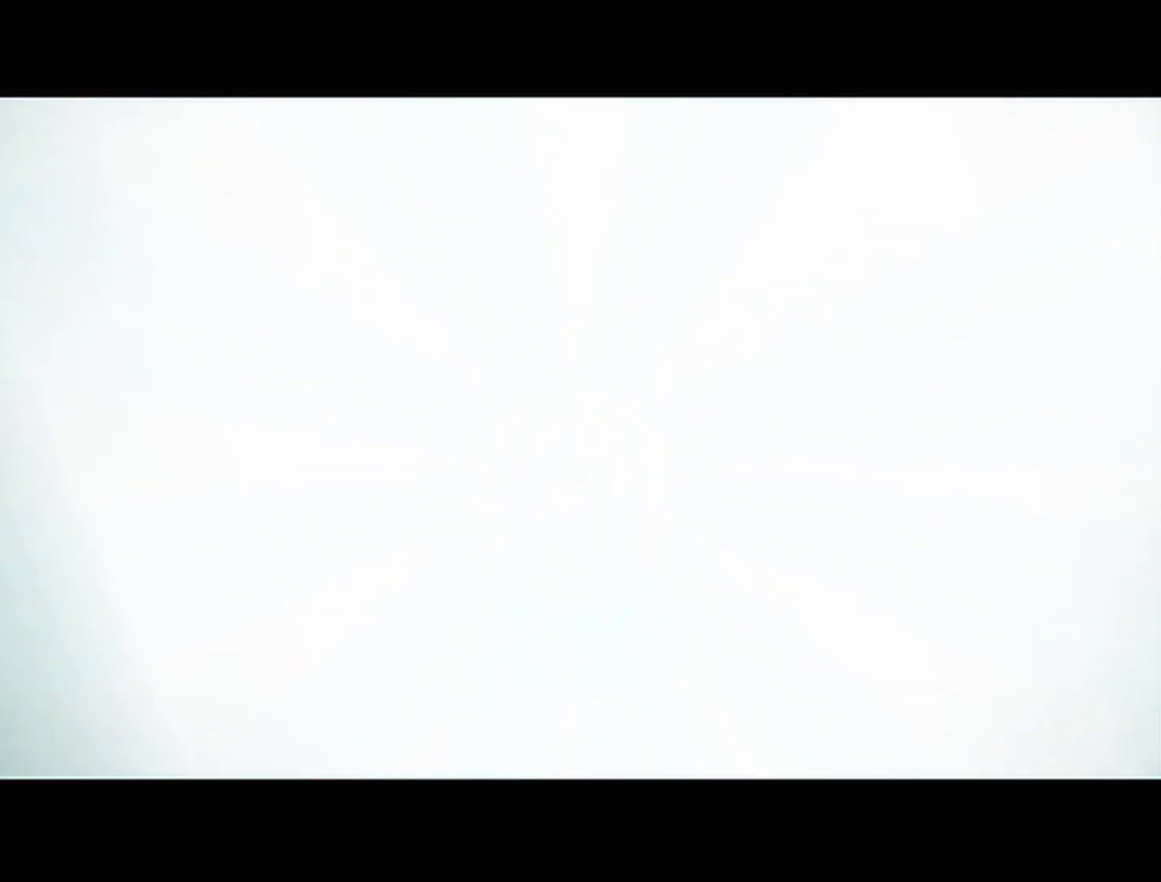
{"buttons": [], "left_stick": "up-left", "events": []}
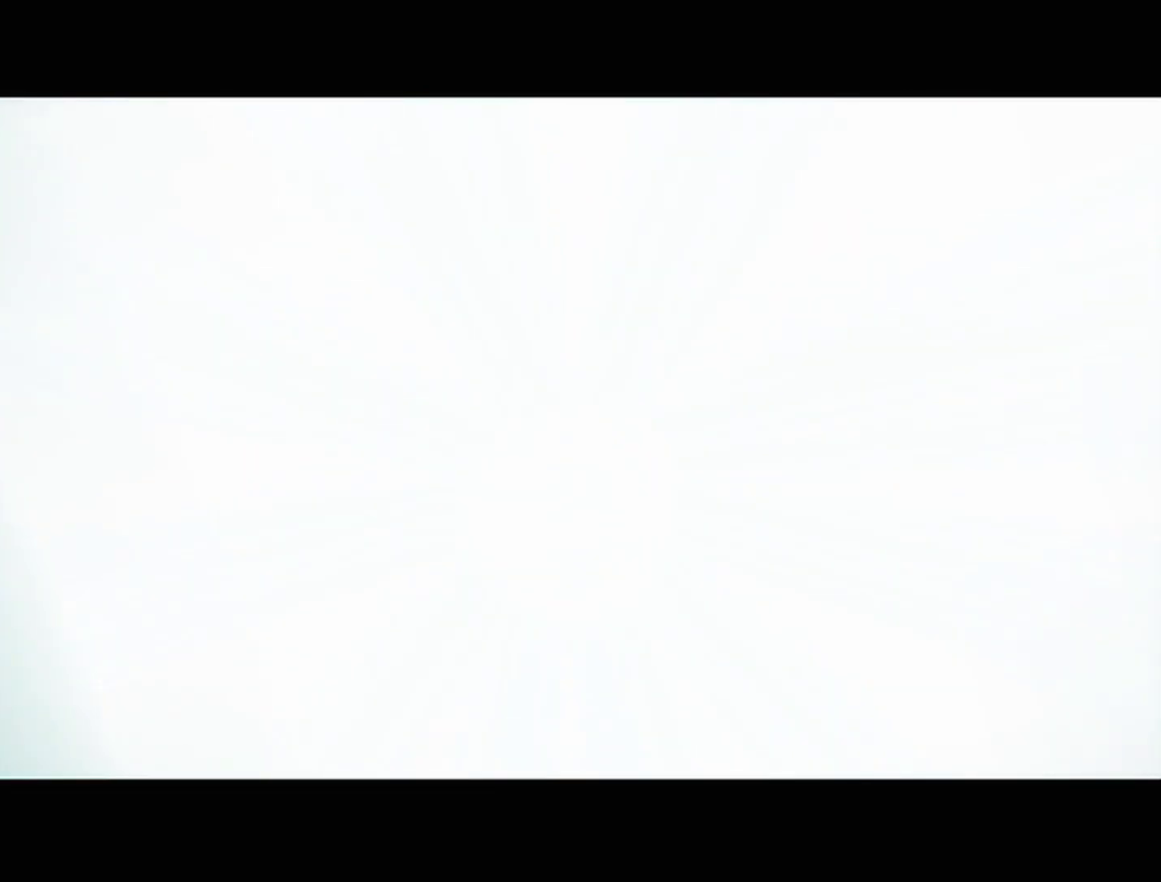
{"buttons": [], "left_stick": "up-left", "events": []}
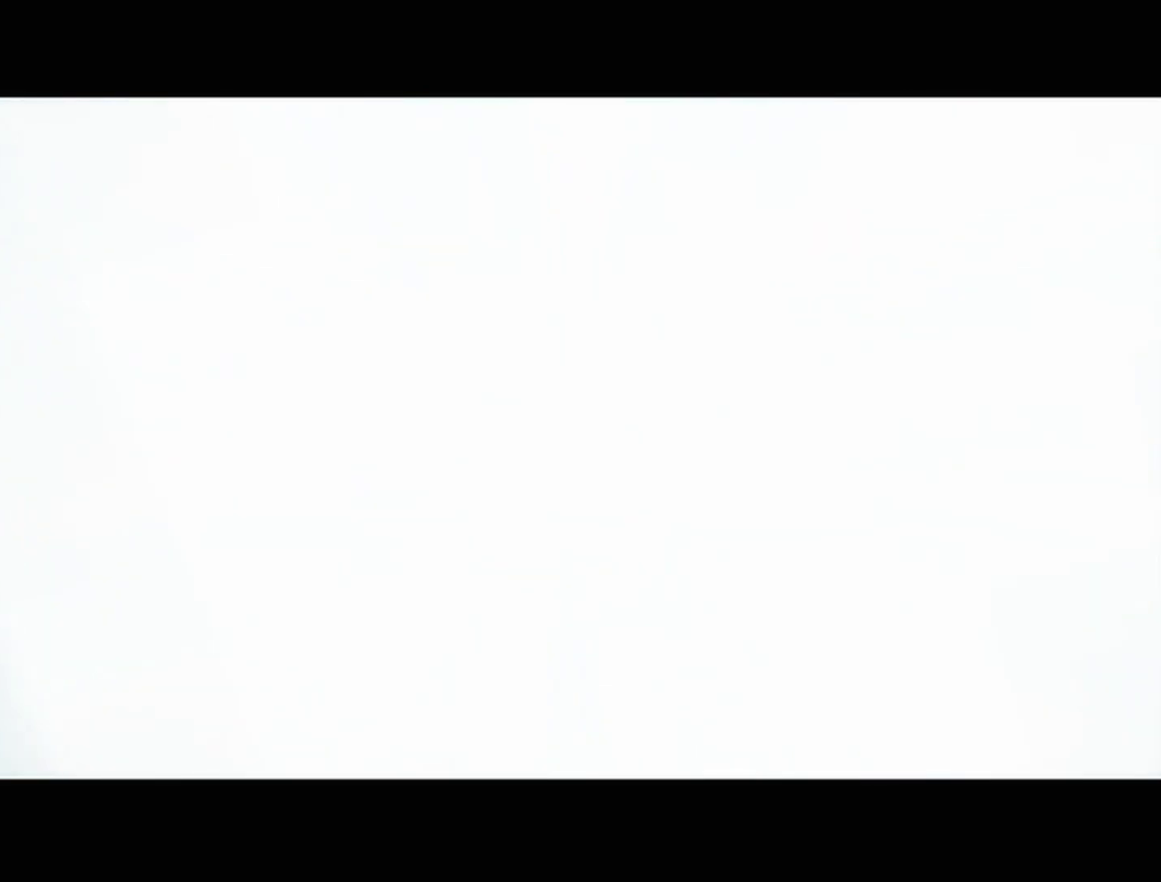
{"buttons": [], "left_stick": "up-left", "events": []}
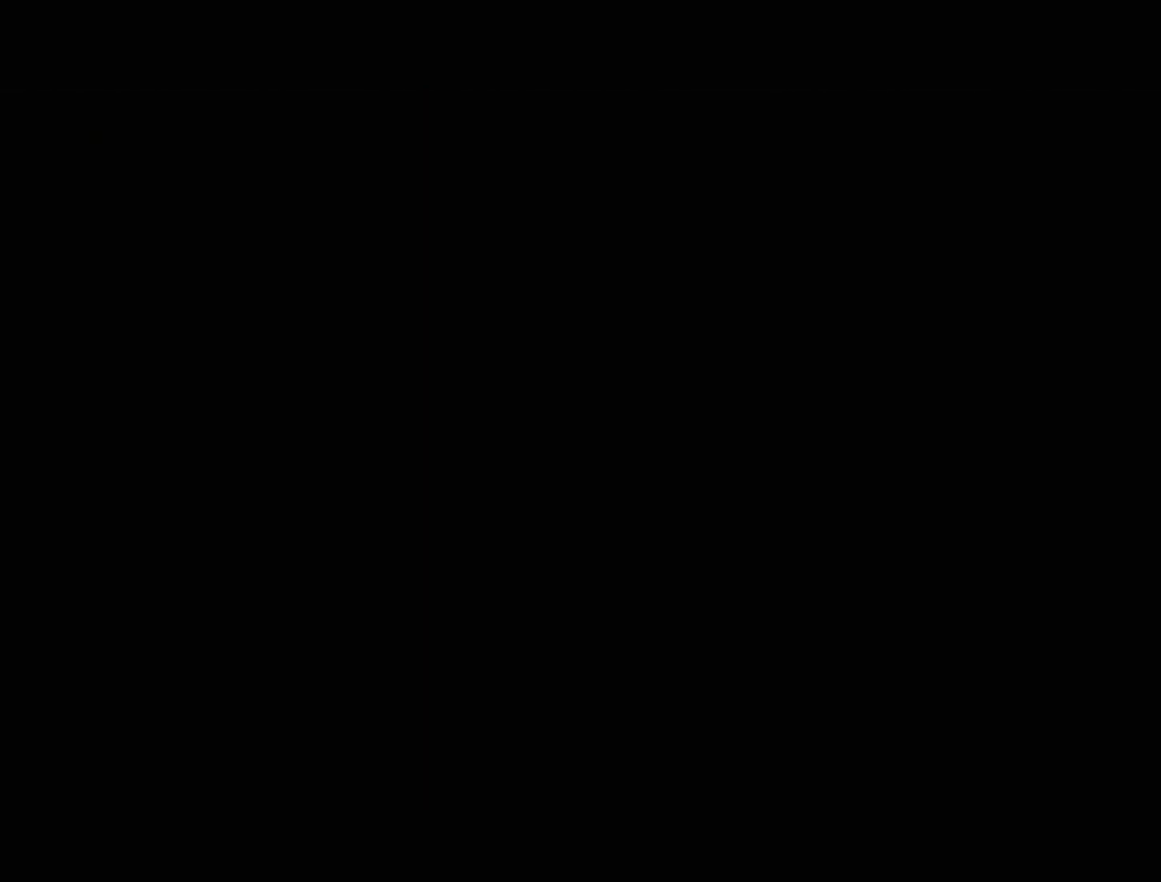
{"buttons": ["A"], "left_stick": "up-left", "events": [[450, "A", "down"]]}
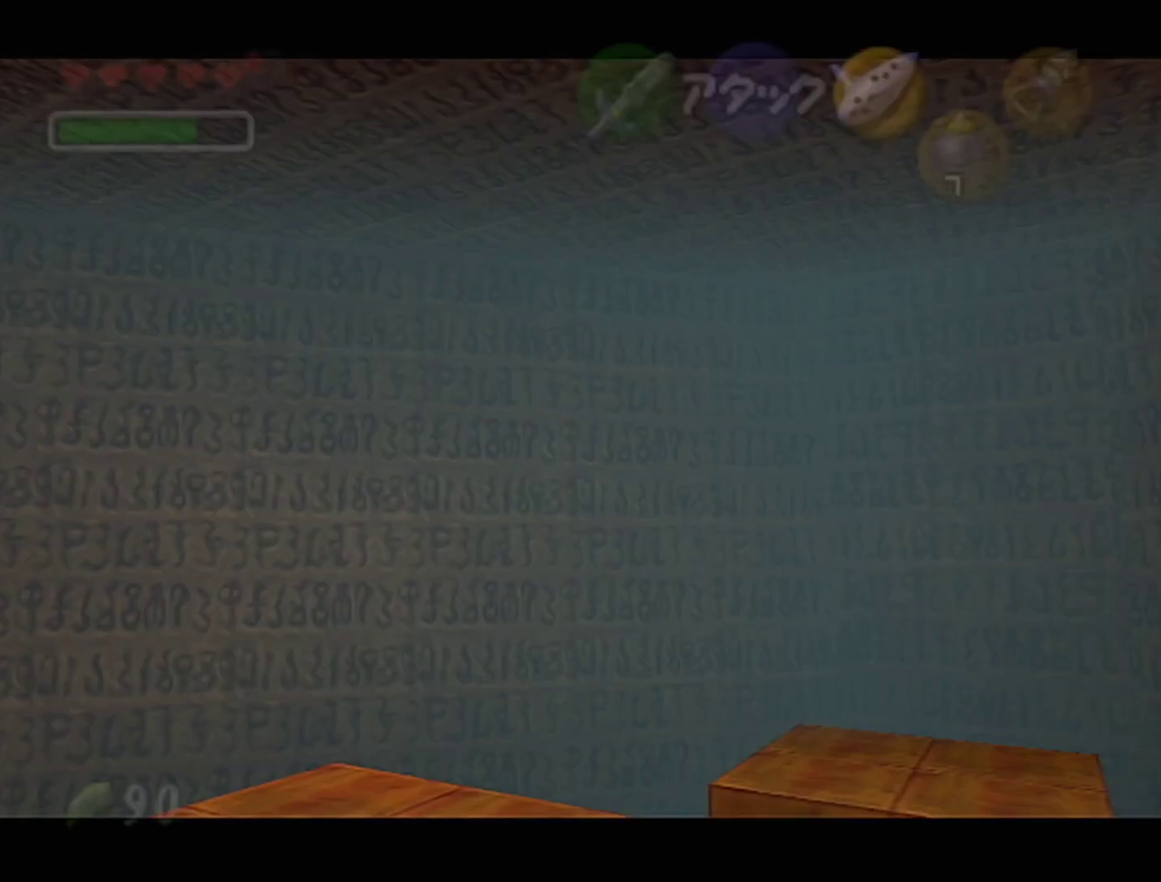
{"buttons": [], "left_stick": "up", "events": [[33, "Z", "down"], [100, "A", "up"], [133, "left_stick", "up"], [217, "Z", "up"]]}
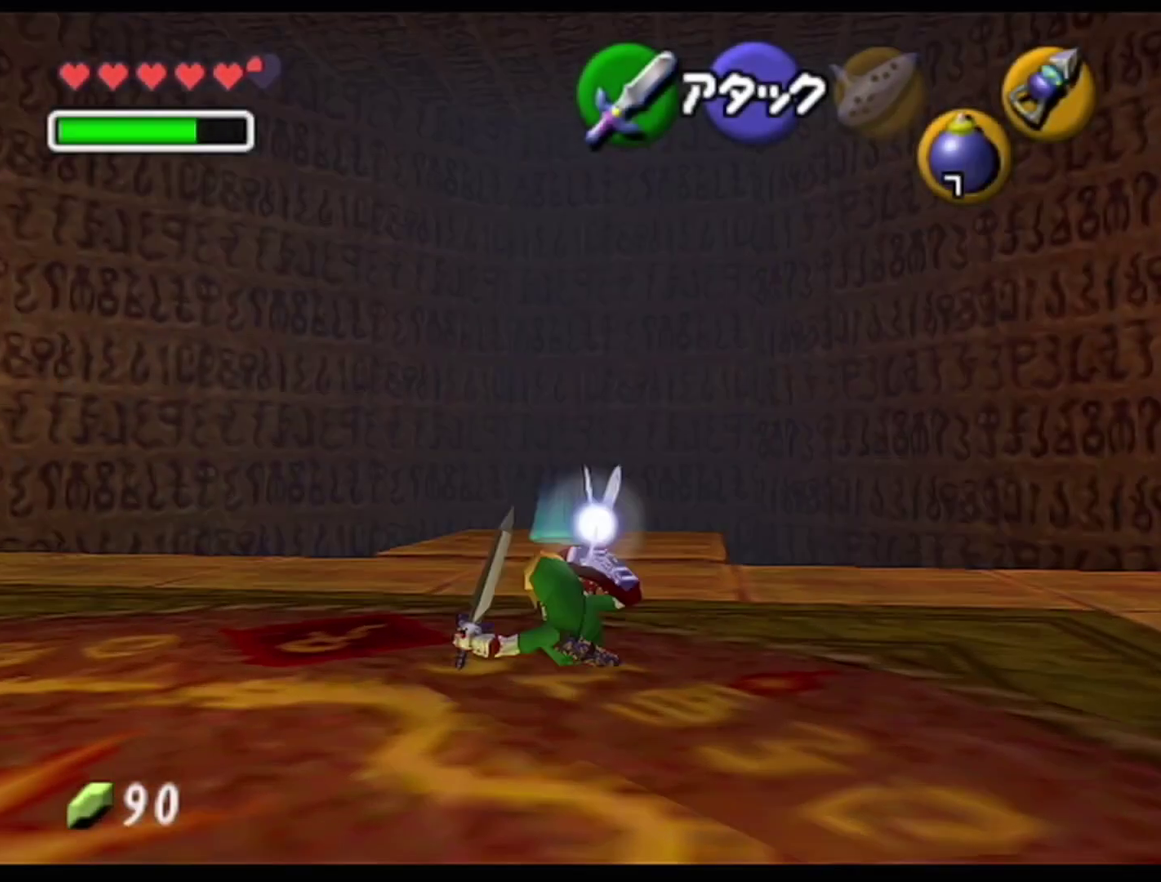
{"buttons": ["Z"], "left_stick": "up", "events": [[283, "A", "down"], [350, "Z", "down"], [450, "A", "up"]]}
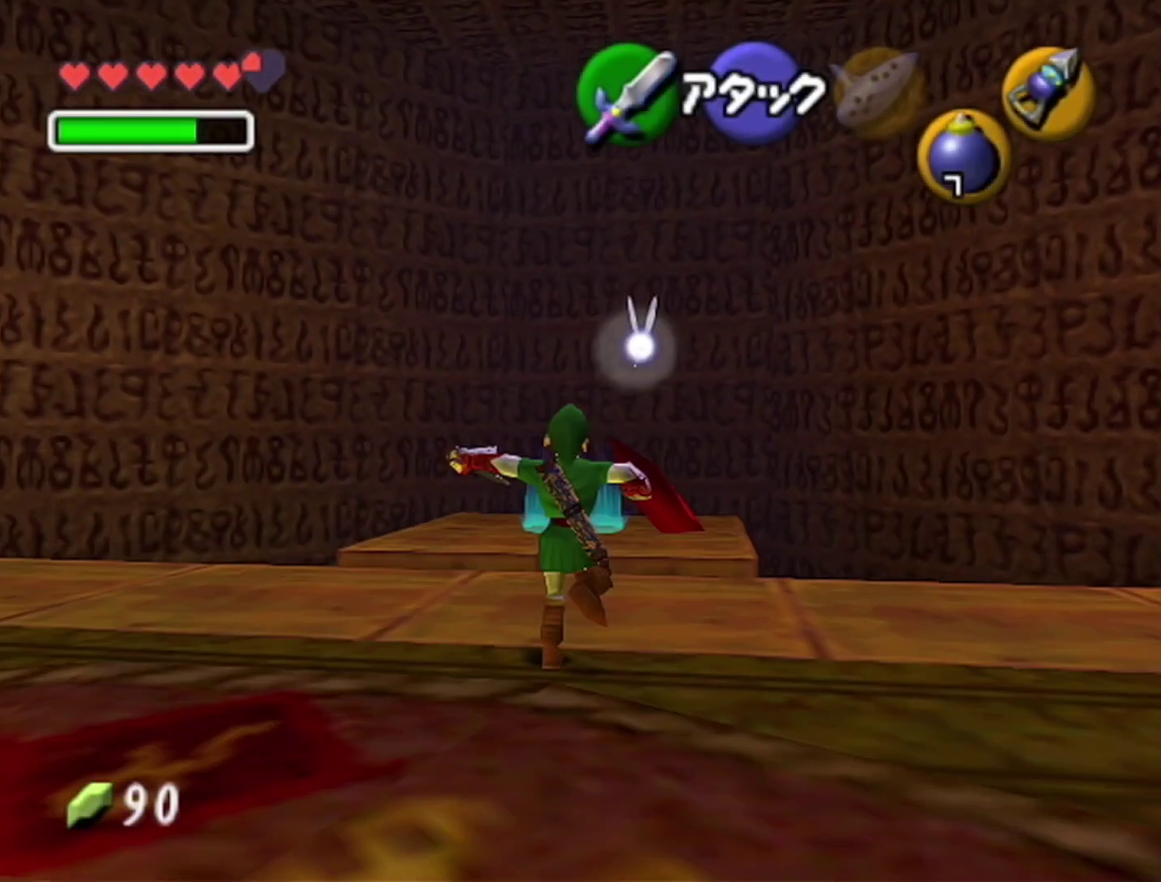
{"buttons": ["R1", "Z", "C_RIGHT"], "left_stick": "up", "events": [[350, "C_RIGHT", "down"], [383, "R1", "down"]]}
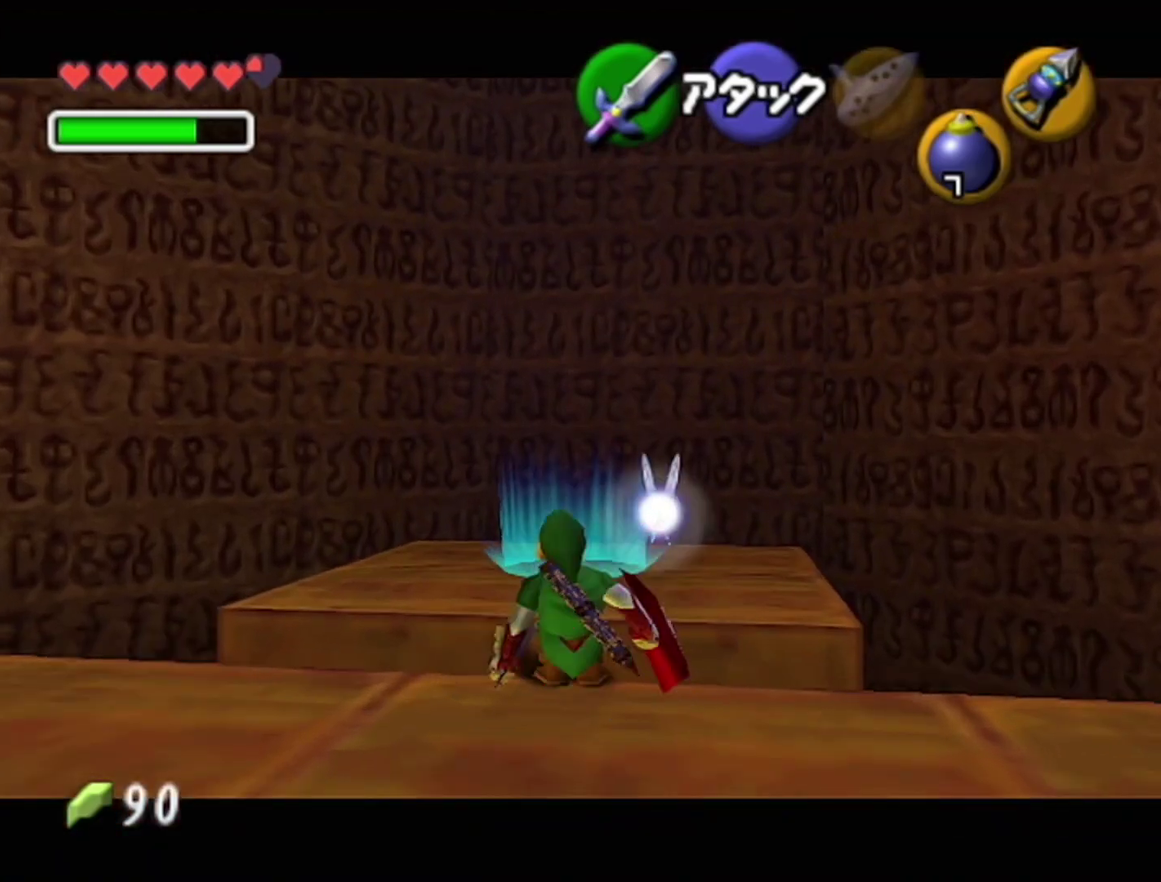
{"buttons": ["Z"], "left_stick": "up", "events": [[200, "C_RIGHT", "up"], [200, "R1", "up"], [200, "left_stick", "up-right"], [483, "left_stick", "up"]]}
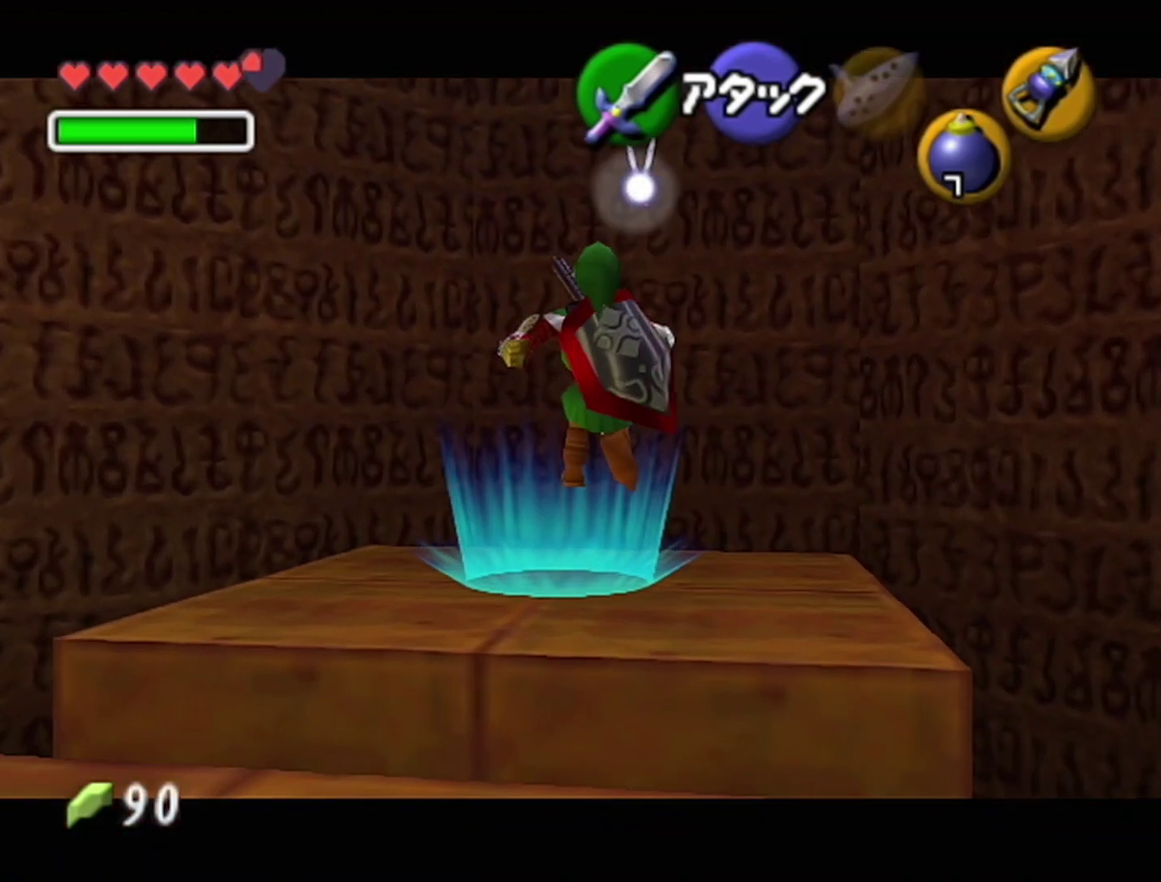
{"buttons": [], "left_stick": "up", "events": [[250, "Z", "up"]]}
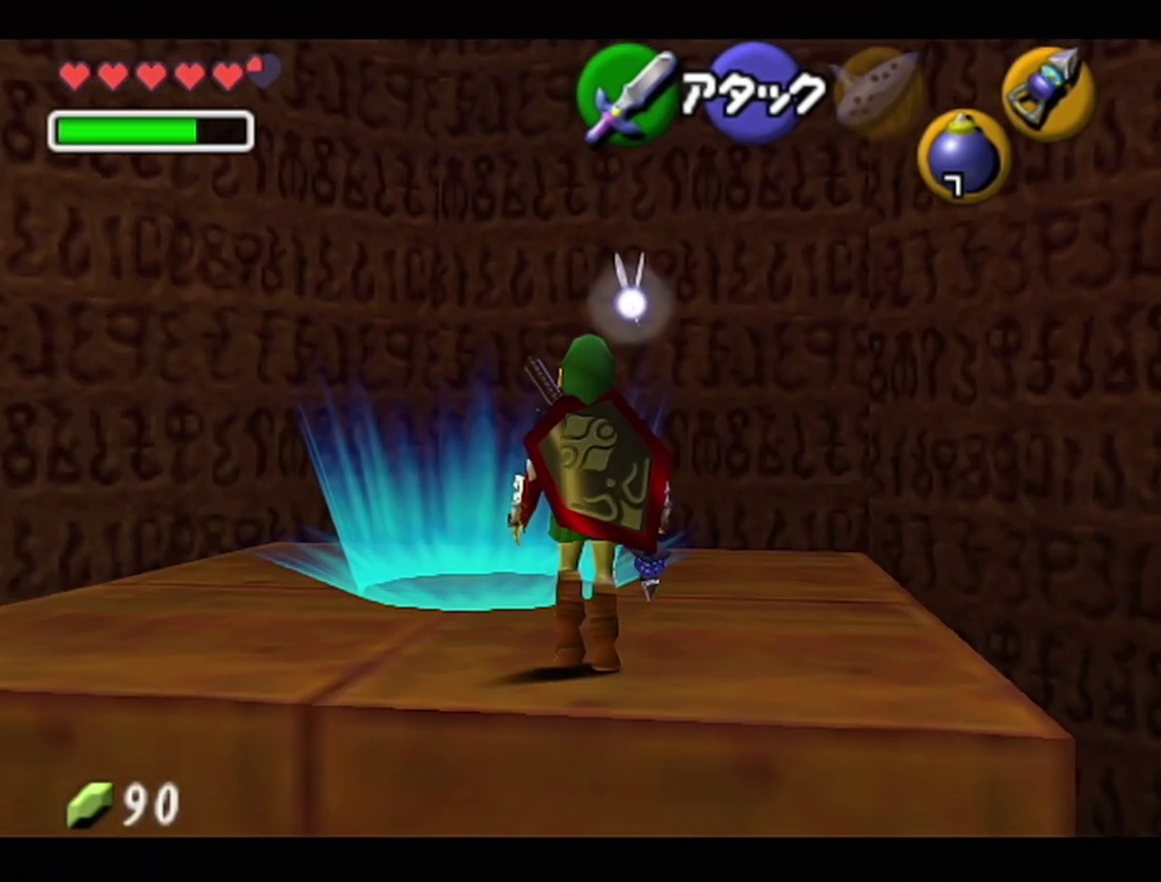
{"buttons": ["Z", "C_RIGHT"], "left_stick": "center", "events": [[50, "R1", "down"], [133, "R1", "up"], [167, "left_stick", "down-right"], [267, "left_stick", "center"], [350, "Z", "down"], [383, "C_RIGHT", "down"]]}
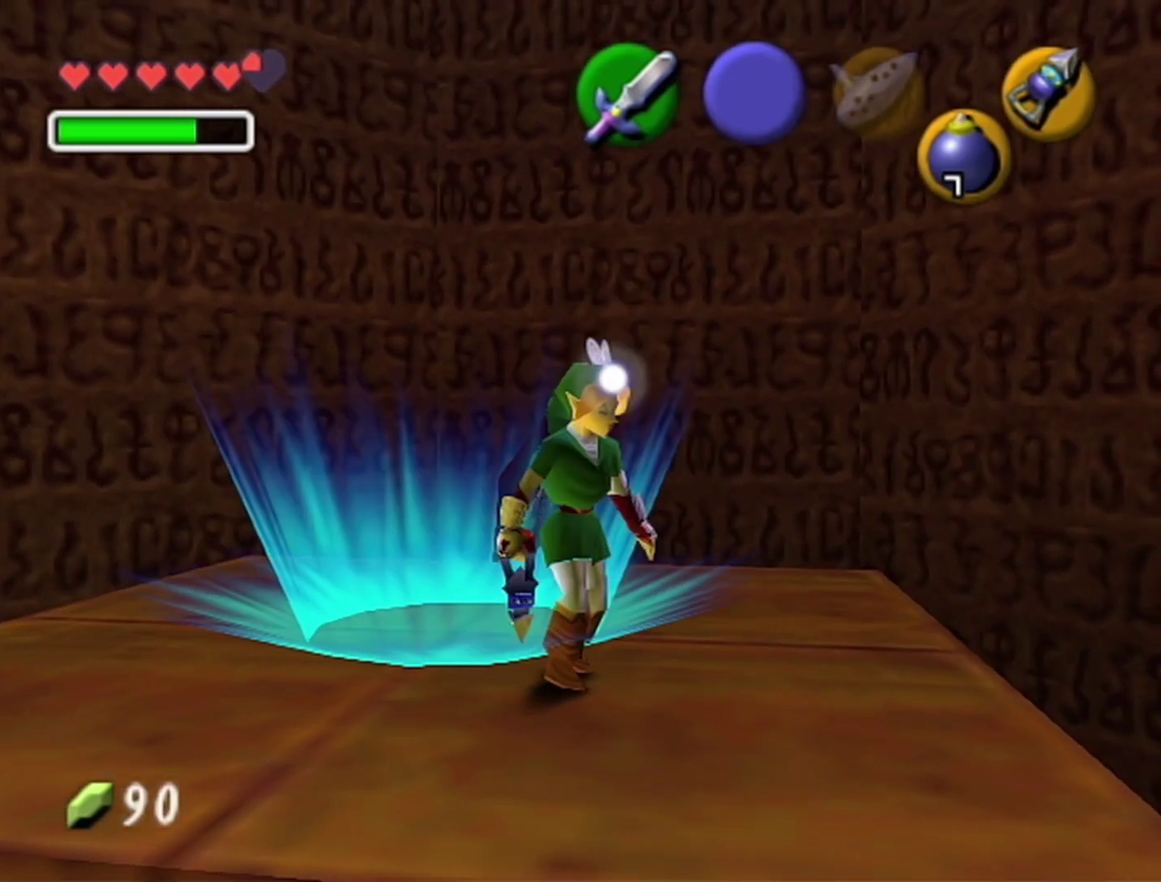
{"buttons": ["Z", "C_RIGHT"], "left_stick": "up", "events": [[383, "left_stick", "up"]]}
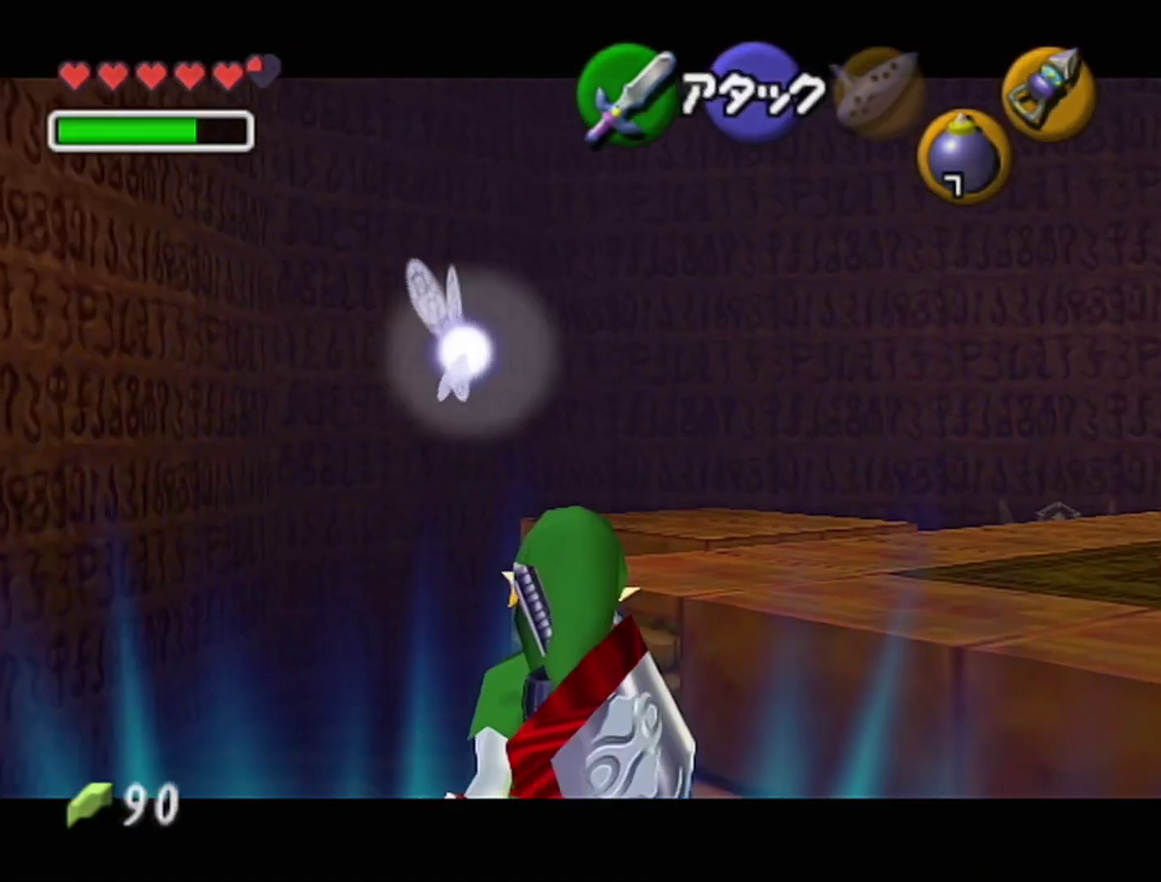
{"buttons": [], "left_stick": "center", "events": [[17, "C_RIGHT", "up"], [33, "left_stick", "center"], [450, "Z", "up"]]}